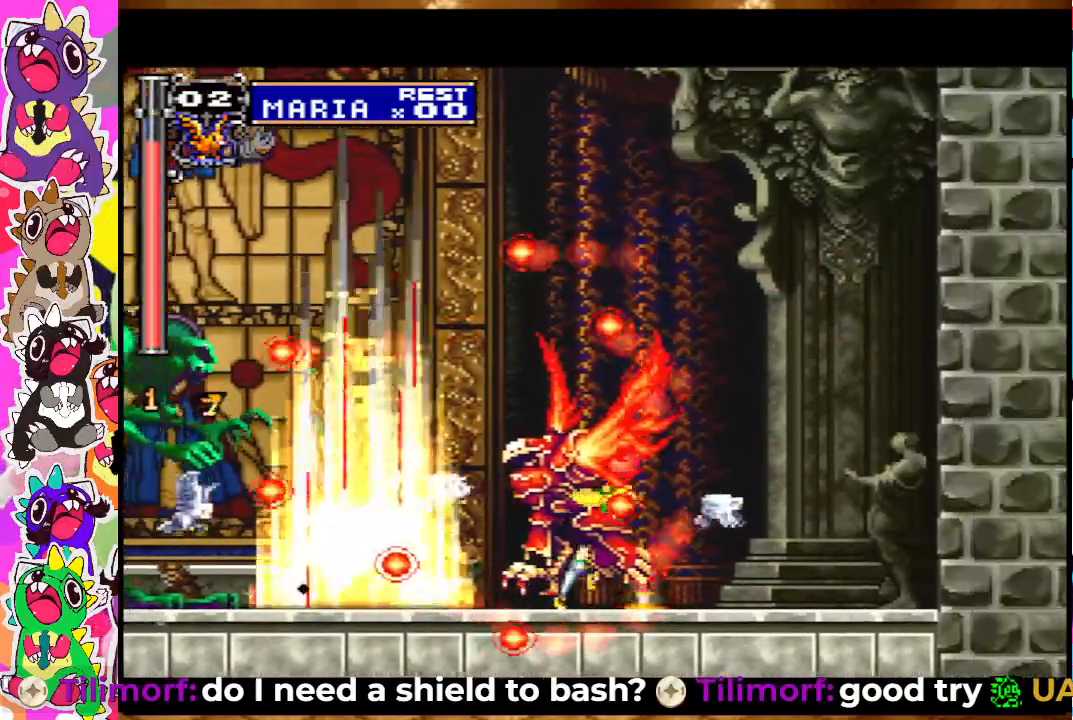
Gameplay with a controller (PlayStation layout); each line is a JSON object with the inputs held at the frame after it. "events" lists button and stick changes between this image and that frame as [ms after this image, input, new state], when the widget could be followed in between. Not read: L3 R3.
{"buttons": ["SQUARE", "DPAD_LEFT"], "left_stick": "center", "right_stick": "center", "events": [[67, "SQUARE", "up"], [167, "SQUARE", "down"], [233, "SQUARE", "up"], [283, "DPAD_RIGHT", "up"], [317, "DPAD_LEFT", "down"], [333, "SQUARE", "down"], [400, "SQUARE", "up"], [483, "SQUARE", "down"]]}
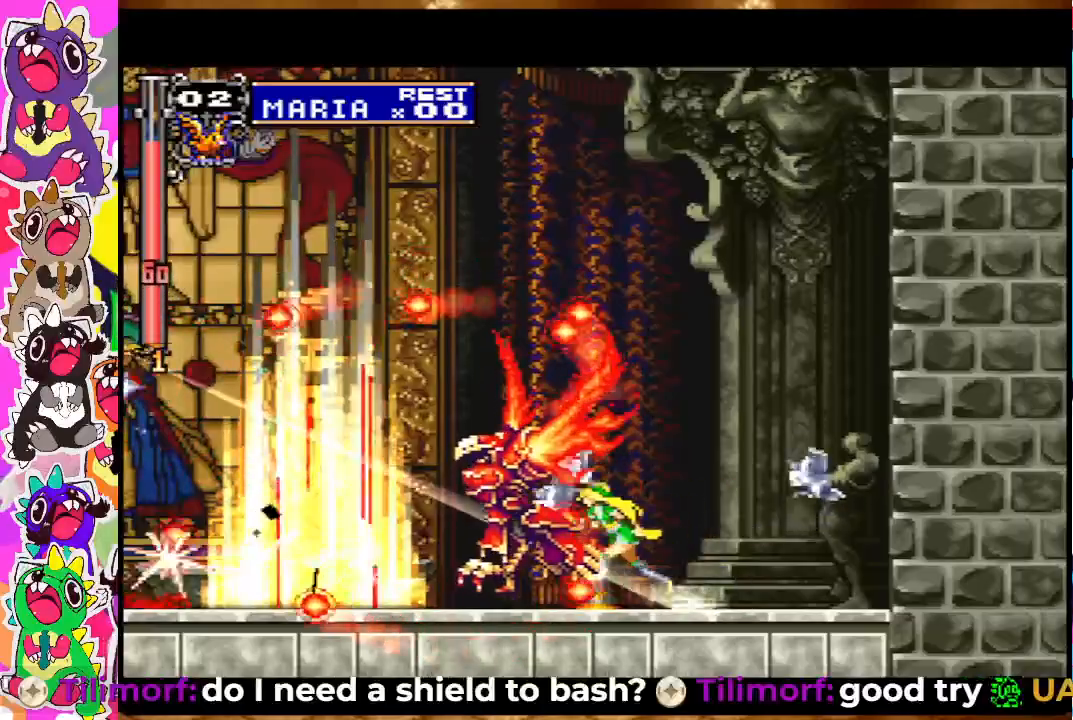
{"buttons": ["SQUARE"], "left_stick": "center", "right_stick": "center", "events": [[50, "SQUARE", "up"], [67, "DPAD_LEFT", "up"], [117, "SQUARE", "down"], [200, "SQUARE", "up"], [267, "SQUARE", "down"], [367, "SQUARE", "up"], [500, "SQUARE", "down"]]}
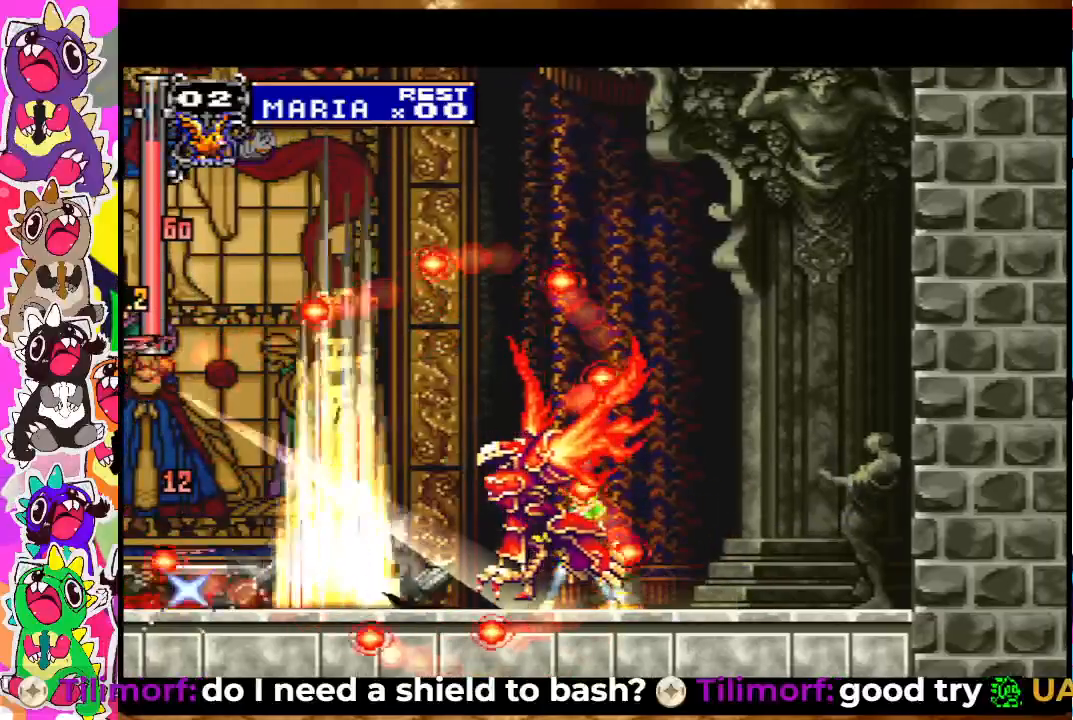
{"buttons": ["SQUARE", "DPAD_LEFT"], "left_stick": "center", "right_stick": "center", "events": [[50, "DPAD_LEFT", "down"], [83, "SQUARE", "up"], [167, "SQUARE", "down"], [233, "SQUARE", "up"], [333, "SQUARE", "down"], [383, "SQUARE", "up"], [467, "SQUARE", "down"]]}
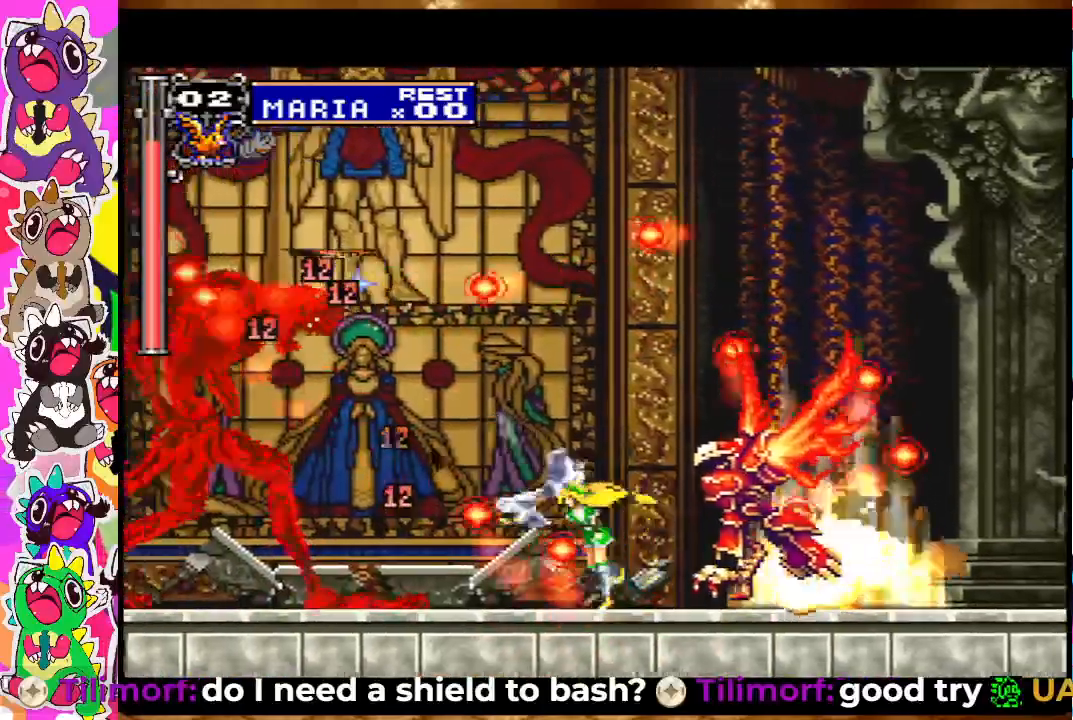
{"buttons": [], "left_stick": "center", "right_stick": "center", "events": [[50, "SQUARE", "up"], [67, "DPAD_LEFT", "up"], [150, "SQUARE", "down"], [217, "SQUARE", "up"], [317, "CROSS", "down"], [433, "SQUARE", "down"], [483, "CROSS", "up"], [500, "SQUARE", "up"]]}
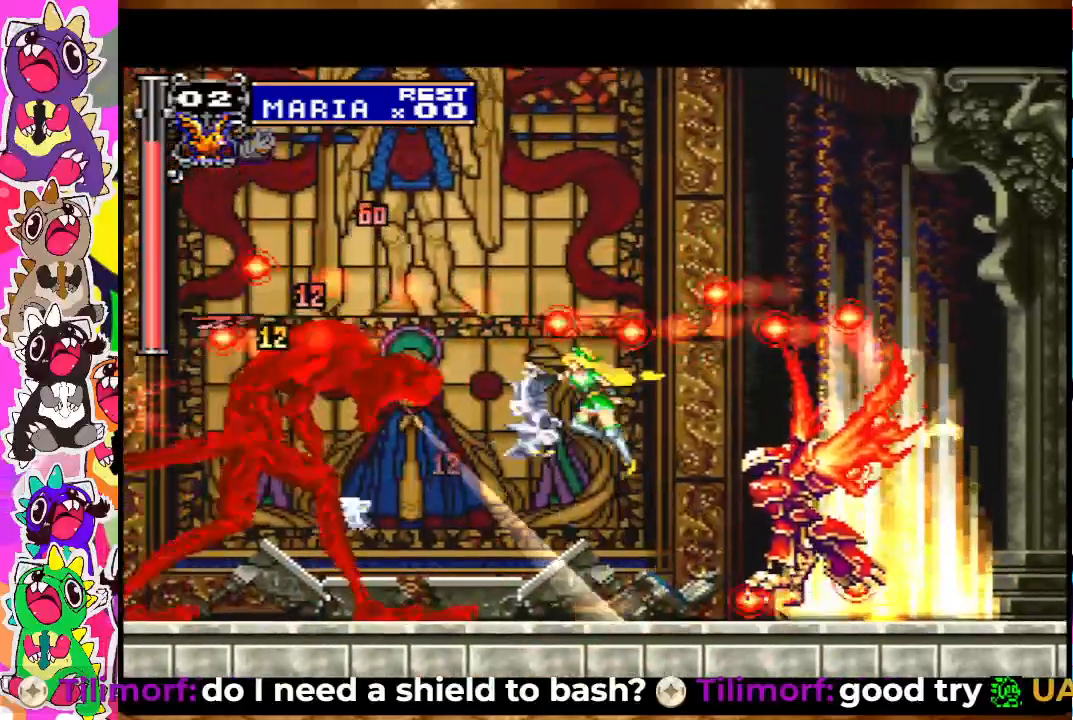
{"buttons": ["CROSS", "SQUARE", "DPAD_RIGHT"], "left_stick": "center", "right_stick": "center", "events": [[83, "SQUARE", "down"], [133, "SQUARE", "up"], [200, "SQUARE", "down"], [267, "DPAD_RIGHT", "down"], [267, "SQUARE", "up"], [350, "SQUARE", "down"], [400, "CROSS", "down"], [417, "SQUARE", "up"], [483, "SQUARE", "down"]]}
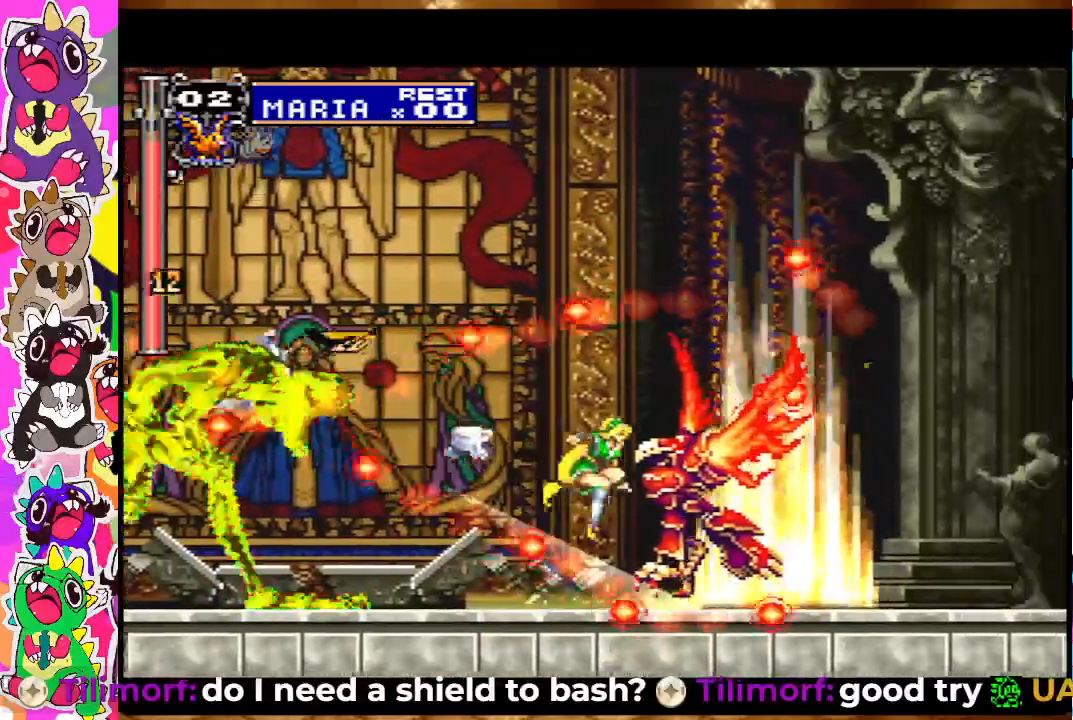
{"buttons": ["DPAD_RIGHT"], "left_stick": "center", "right_stick": "center", "events": [[83, "CROSS", "up"], [100, "SQUARE", "up"], [133, "CROSS", "down"], [250, "SQUARE", "down"], [333, "CROSS", "up"], [333, "SQUARE", "up"], [450, "SQUARE", "down"], [467, "SQUARE", "up"]]}
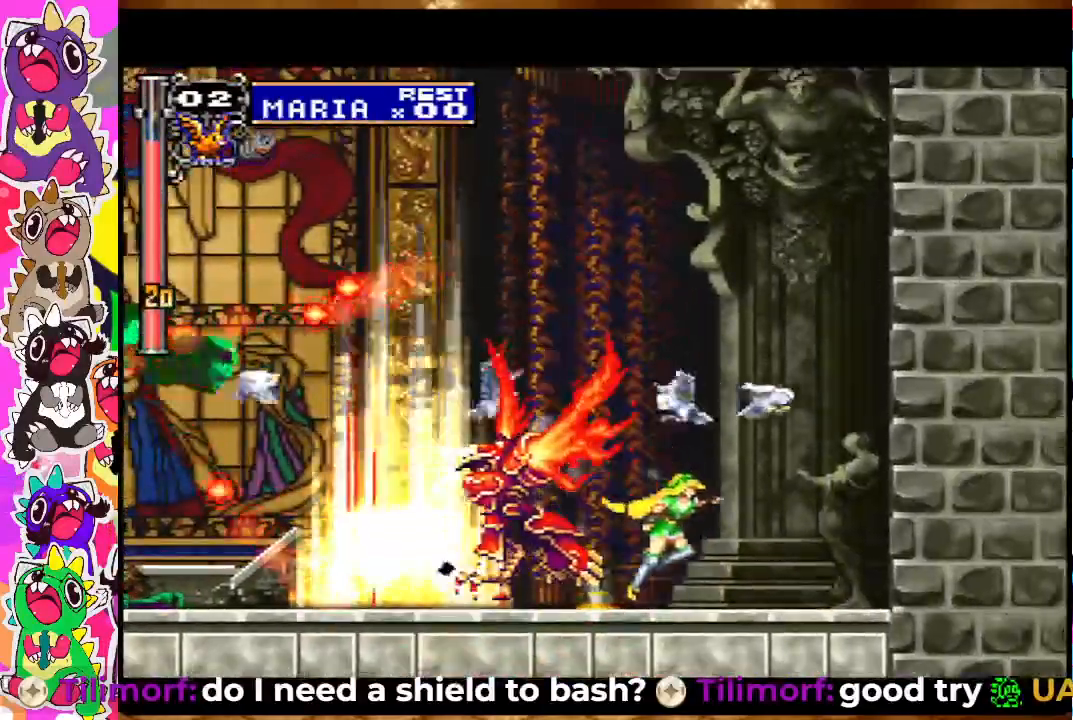
{"buttons": [], "left_stick": "center", "right_stick": "center", "events": [[83, "SQUARE", "down"], [133, "SQUARE", "up"], [167, "DPAD_RIGHT", "up"], [250, "DPAD_LEFT", "down"], [250, "SQUARE", "down"], [283, "SQUARE", "up"], [383, "SQUARE", "down"], [400, "DPAD_LEFT", "up"], [450, "SQUARE", "up"]]}
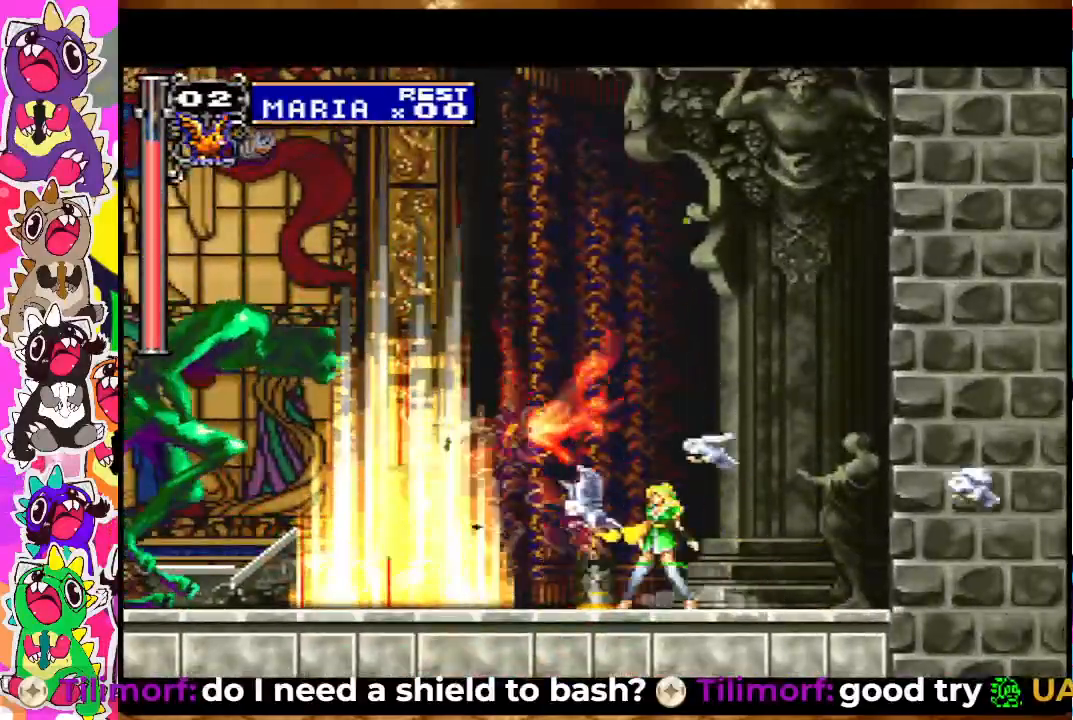
{"buttons": [], "left_stick": "center", "right_stick": "center", "events": [[117, "SQUARE", "down"], [150, "CROSS", "down"], [167, "SQUARE", "up"], [317, "SQUARE", "down"], [350, "CROSS", "up"], [367, "SQUARE", "up"], [467, "SQUARE", "down"], [500, "SQUARE", "up"]]}
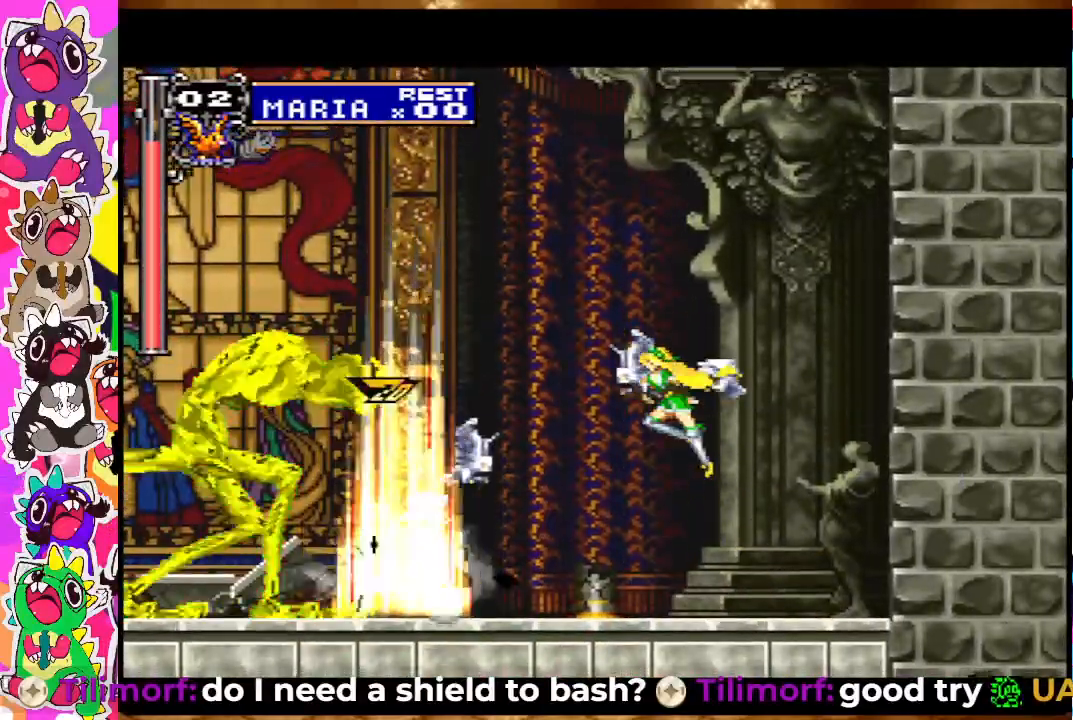
{"buttons": ["SQUARE"], "left_stick": "center", "right_stick": "center", "events": [[67, "SQUARE", "down"], [117, "SQUARE", "up"], [183, "SQUARE", "down"], [267, "SQUARE", "up"], [367, "CROSS", "down"], [450, "SQUARE", "down"], [483, "CROSS", "up"]]}
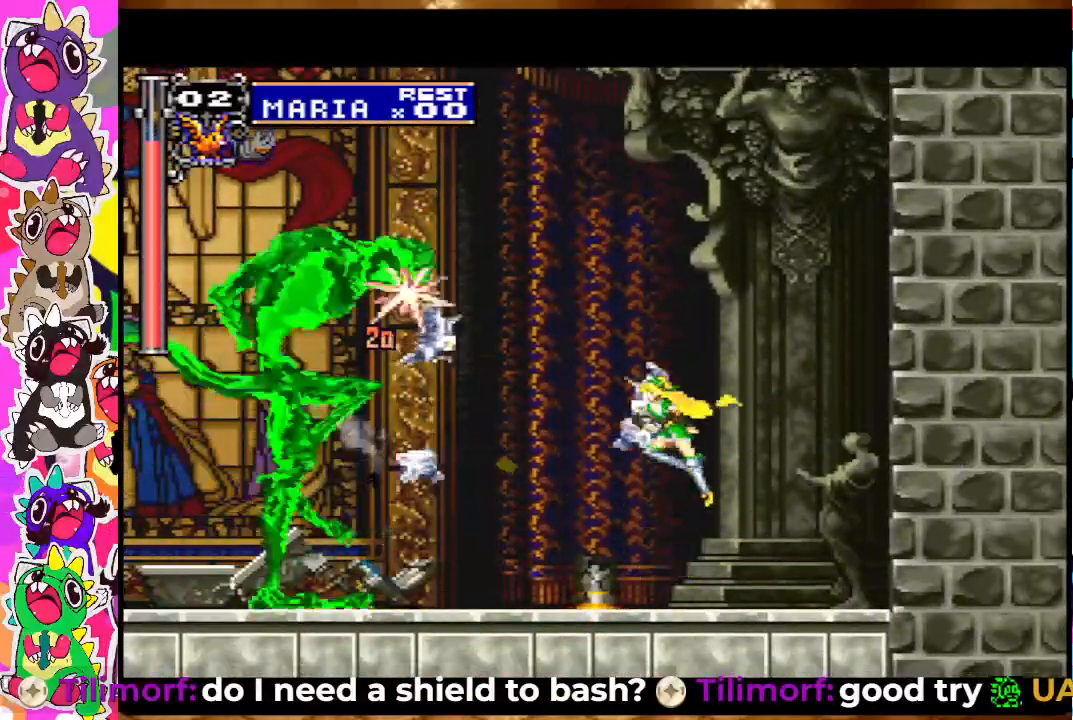
{"buttons": ["CROSS"], "left_stick": "center", "right_stick": "center", "events": [[17, "SQUARE", "up"], [100, "SQUARE", "down"], [200, "SQUARE", "up"], [250, "SQUARE", "down"], [300, "SQUARE", "up"], [400, "SQUARE", "down"], [483, "SQUARE", "up"], [500, "CROSS", "down"]]}
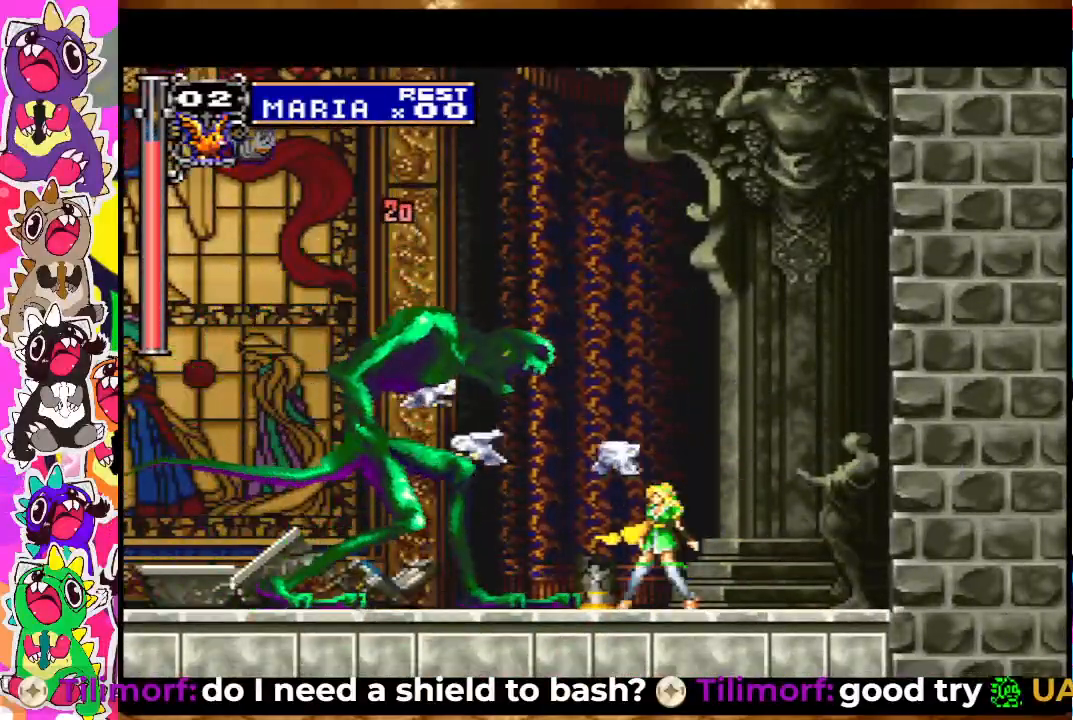
{"buttons": ["SQUARE"], "left_stick": "center", "right_stick": "center", "events": [[117, "SQUARE", "down"], [167, "CROSS", "up"], [200, "SQUARE", "up"], [250, "CROSS", "down"], [350, "SQUARE", "down"], [367, "CROSS", "up"], [400, "SQUARE", "up"], [500, "SQUARE", "down"]]}
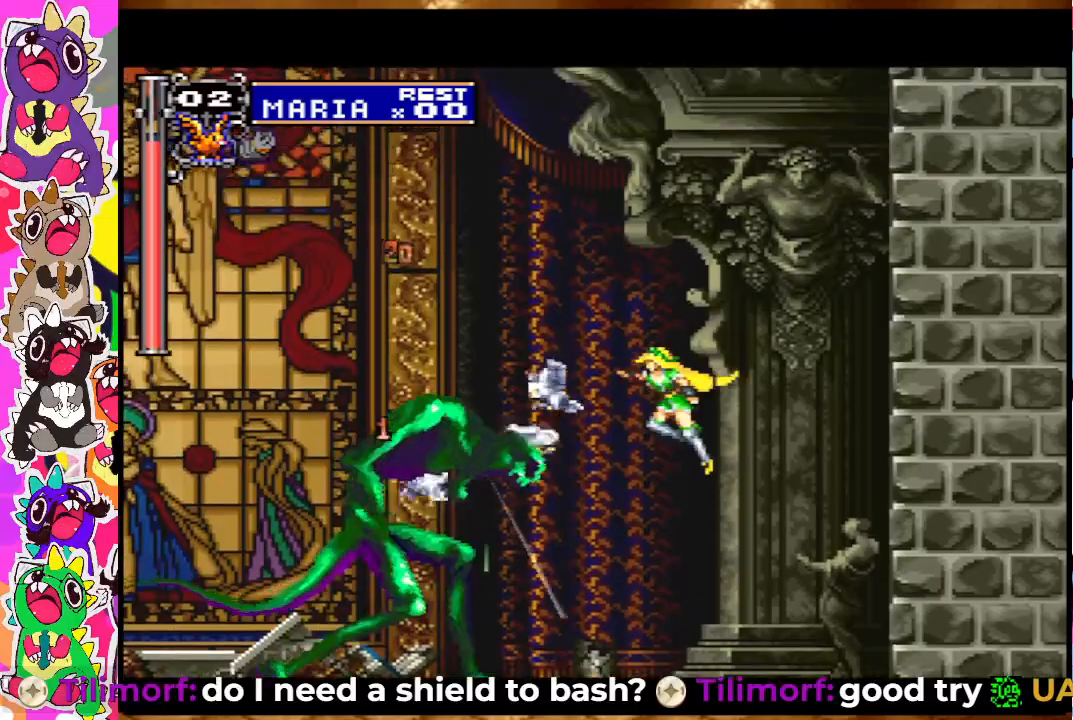
{"buttons": ["DPAD_RIGHT"], "left_stick": "center", "right_stick": "center", "events": [[50, "SQUARE", "up"], [117, "SQUARE", "down"], [167, "SQUARE", "up"], [217, "SQUARE", "down"], [283, "SQUARE", "up"], [350, "SQUARE", "down"], [383, "DPAD_RIGHT", "down"], [400, "SQUARE", "up"]]}
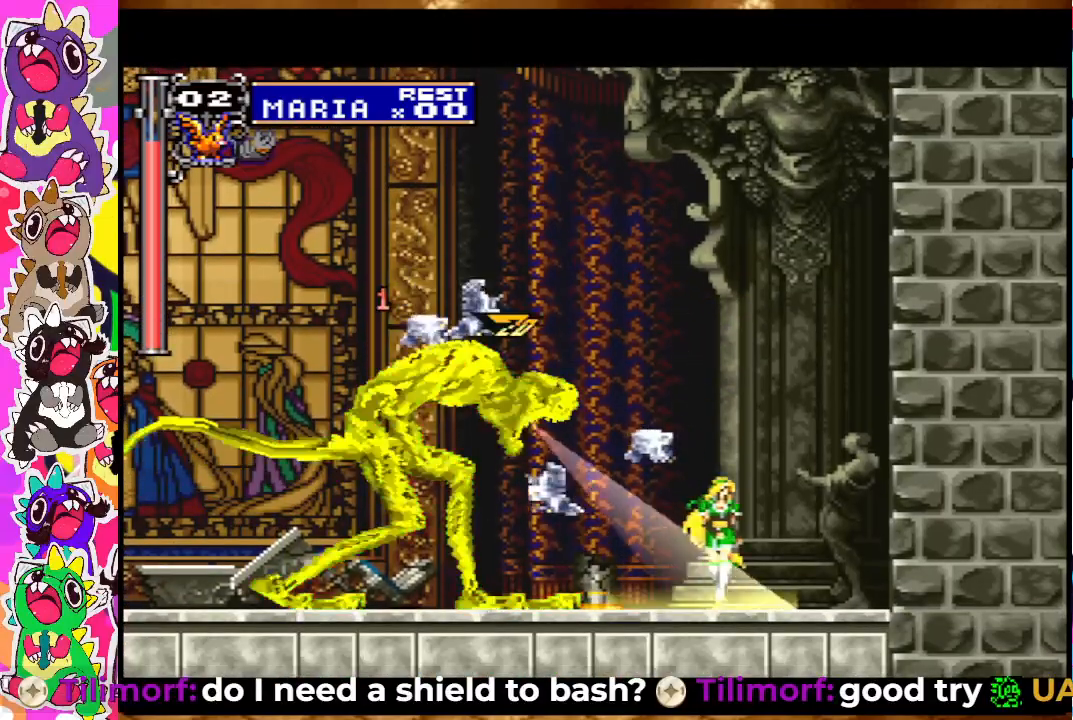
{"buttons": ["DPAD_RIGHT"], "left_stick": "center", "right_stick": "center", "events": [[50, "CROSS", "down"], [117, "SQUARE", "down"], [183, "CROSS", "up"], [217, "SQUARE", "up"], [300, "SQUARE", "down"], [350, "SQUARE", "up"], [433, "SQUARE", "down"], [500, "SQUARE", "up"]]}
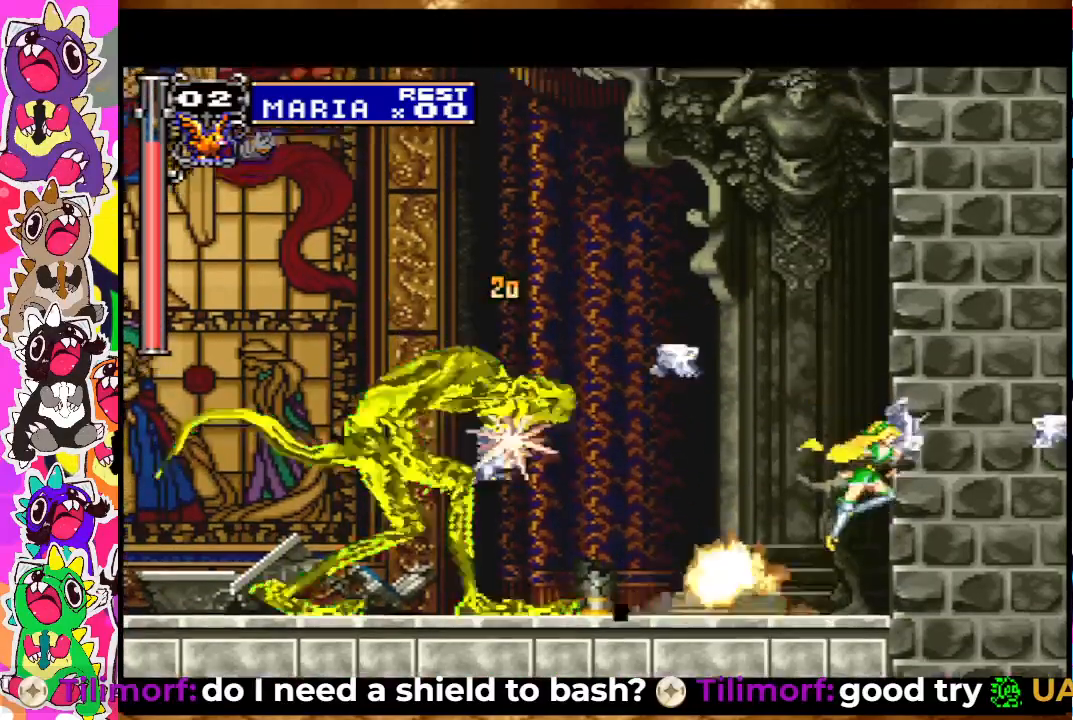
{"buttons": [], "left_stick": "center", "right_stick": "center", "events": [[33, "SQUARE", "down"], [133, "SQUARE", "up"], [217, "DPAD_RIGHT", "up"]]}
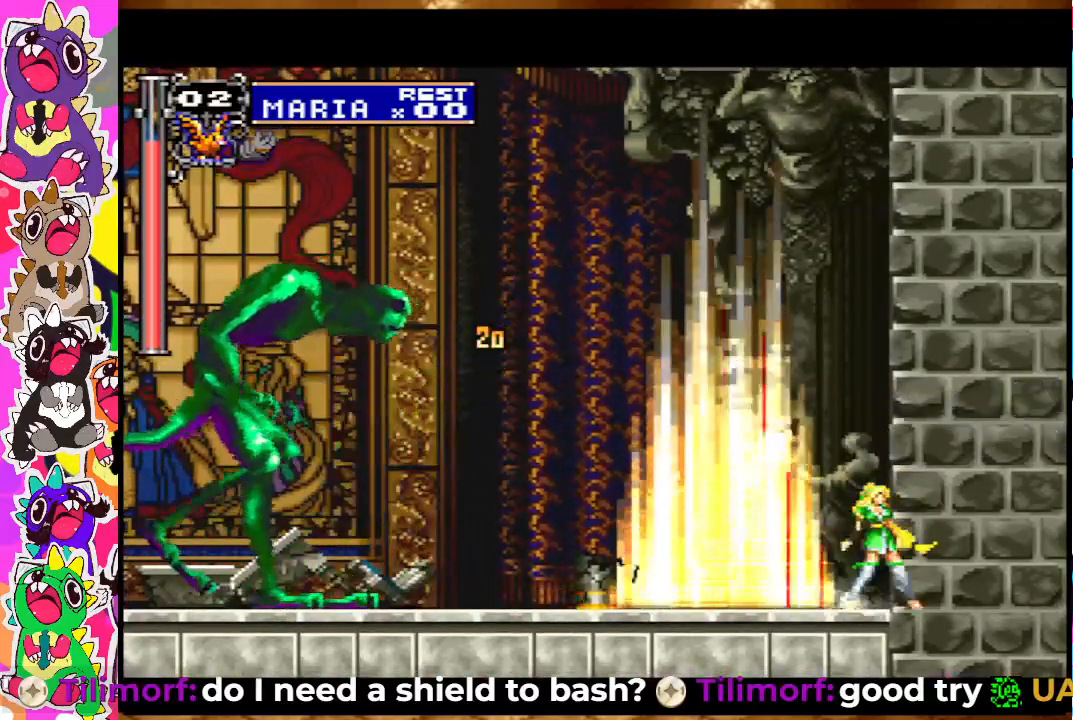
{"buttons": ["CROSS"], "left_stick": "center", "right_stick": "center", "events": [[350, "CROSS", "down"]]}
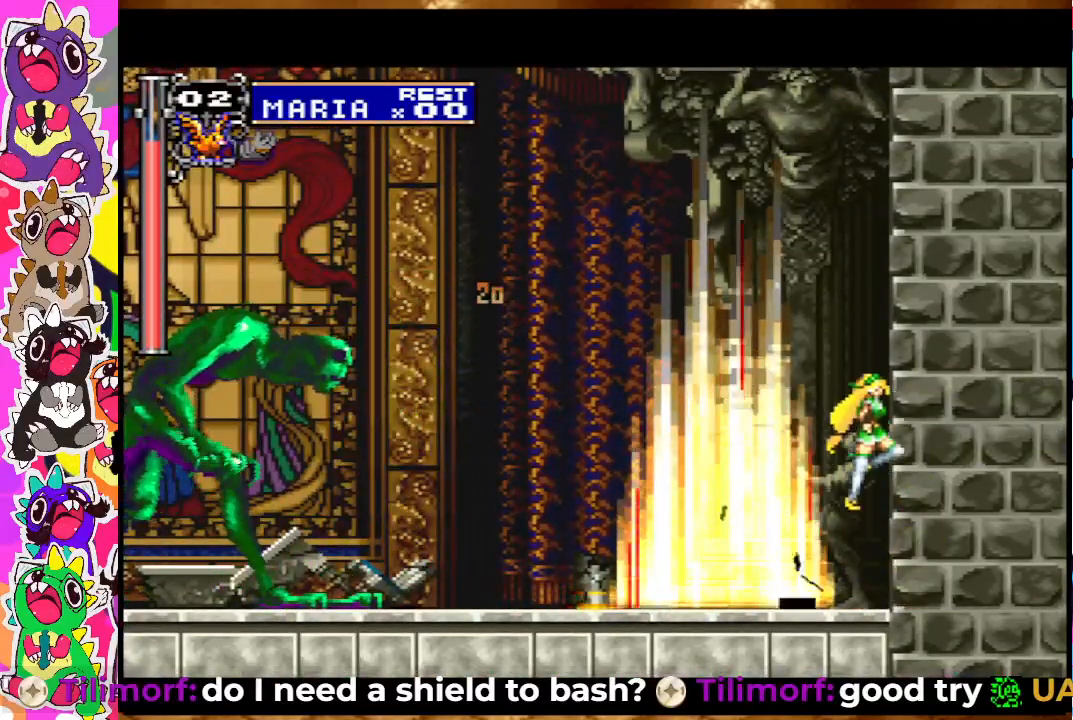
{"buttons": ["CROSS", "DPAD_LEFT"], "left_stick": "center", "right_stick": "center", "events": [[233, "CROSS", "up"], [317, "CROSS", "down"], [400, "DPAD_LEFT", "down"]]}
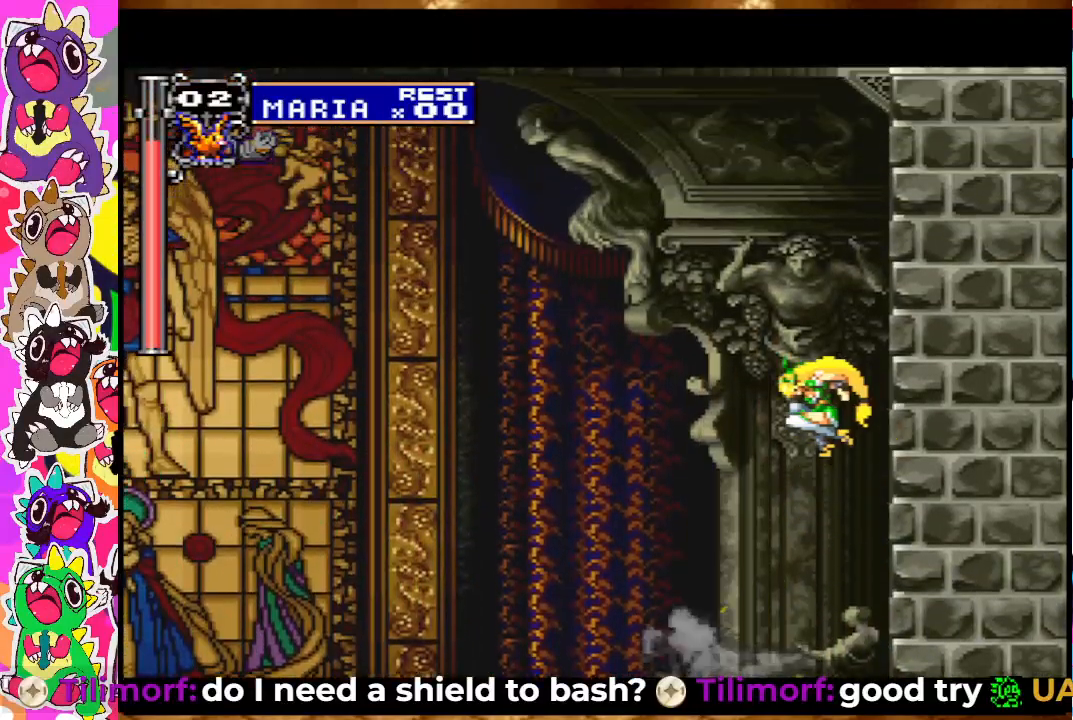
{"buttons": ["DPAD_LEFT"], "left_stick": "center", "right_stick": "center", "events": [[233, "SQUARE", "down"], [283, "CROSS", "up"], [333, "SQUARE", "up"], [417, "SQUARE", "down"], [450, "SQUARE", "up"]]}
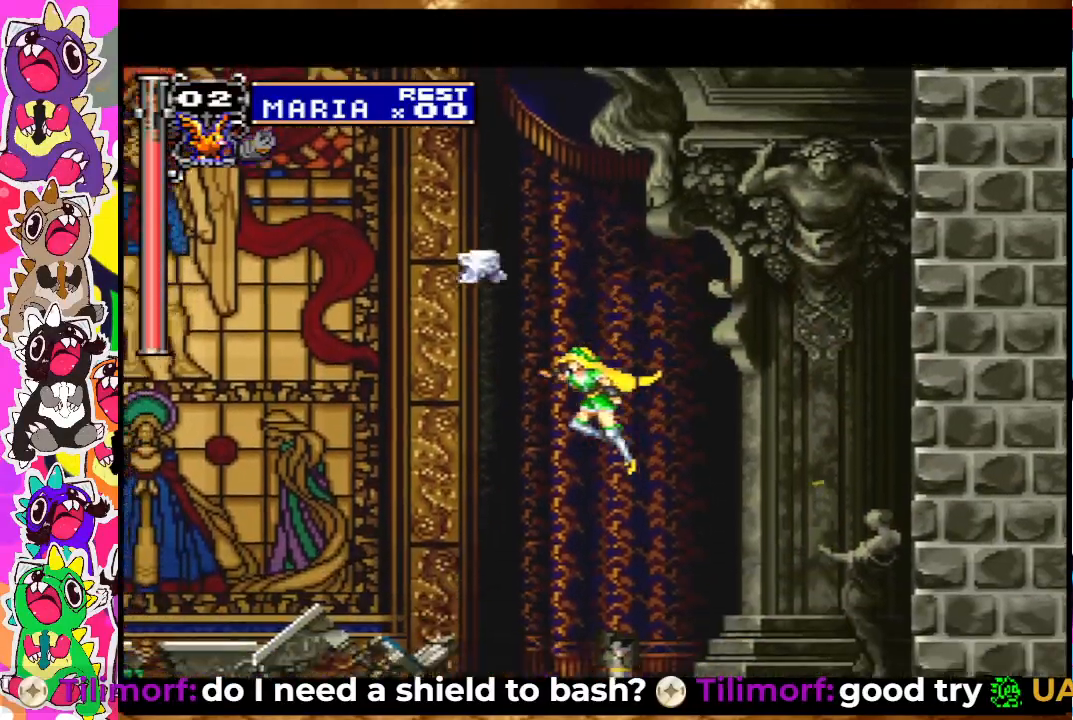
{"buttons": ["SQUARE"], "left_stick": "center", "right_stick": "center", "events": [[33, "SQUARE", "down"], [100, "SQUARE", "up"], [250, "CROSS", "down"], [333, "SQUARE", "down"], [383, "CROSS", "up"], [400, "SQUARE", "up"], [483, "DPAD_LEFT", "up"], [483, "SQUARE", "down"]]}
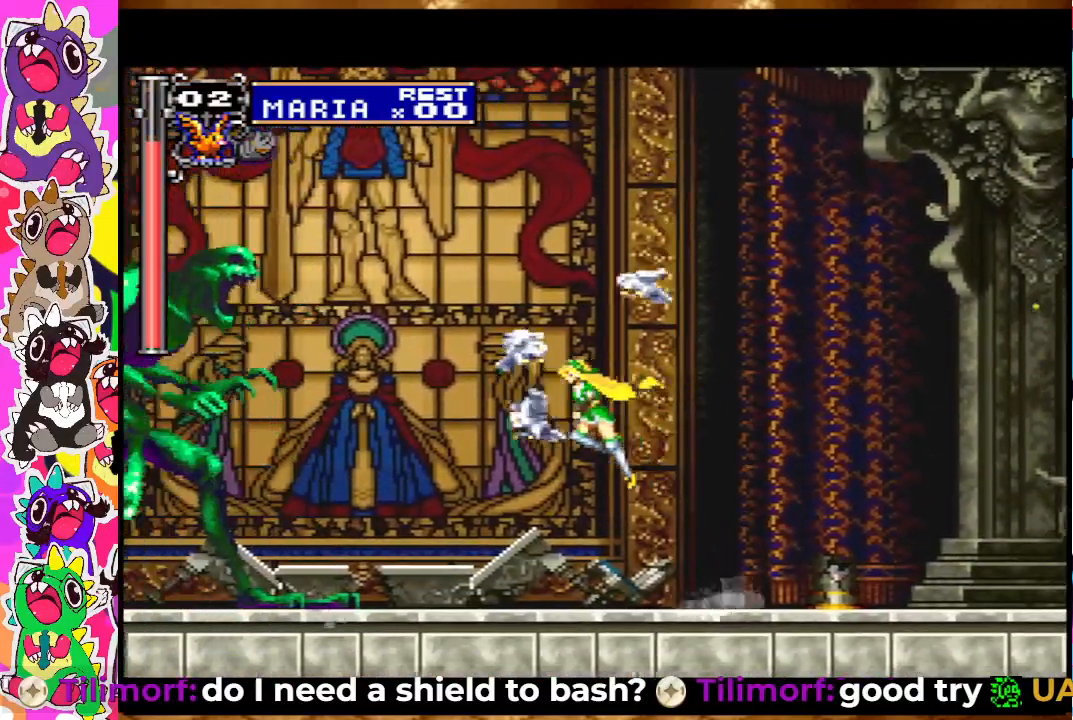
{"buttons": ["SQUARE", "DPAD_DOWN"], "left_stick": "center", "right_stick": "center", "events": [[50, "SQUARE", "up"], [67, "DPAD_LEFT", "down"], [117, "SQUARE", "down"], [167, "SQUARE", "up"], [233, "SQUARE", "down"], [300, "DPAD_LEFT", "up"], [333, "SQUARE", "up"], [367, "SQUARE", "down"], [433, "DPAD_DOWN", "down"], [433, "SQUARE", "up"], [500, "SQUARE", "down"]]}
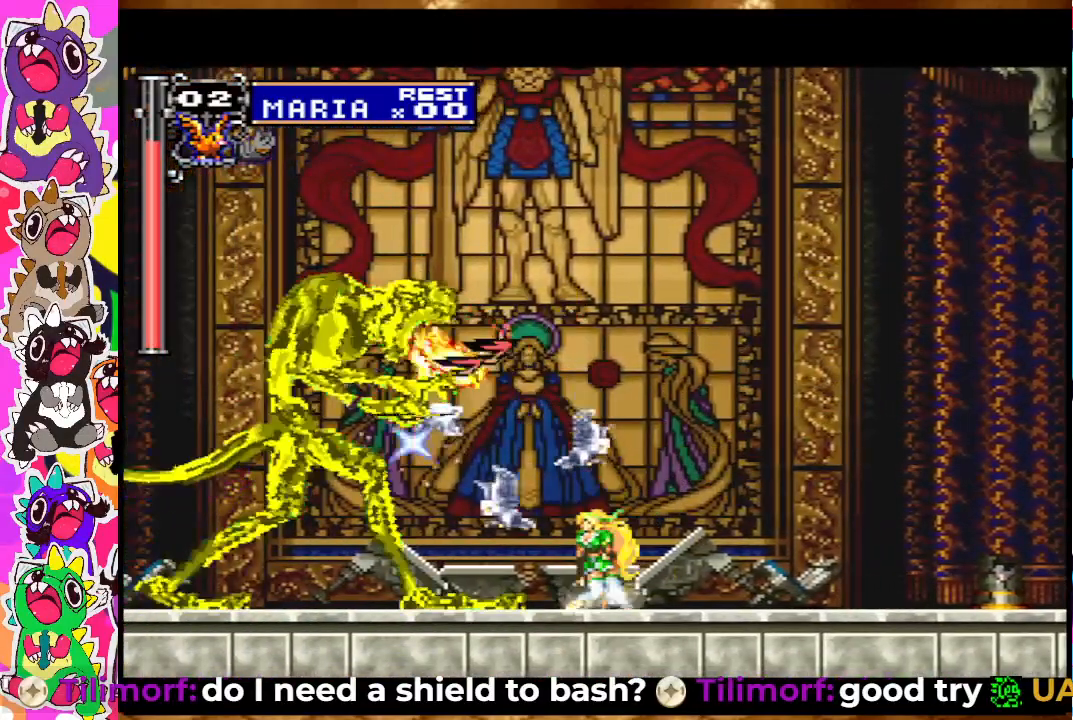
{"buttons": ["DPAD_DOWN"], "left_stick": "center", "right_stick": "center", "events": [[67, "SQUARE", "up"], [117, "SQUARE", "down"], [183, "SQUARE", "up"], [233, "SQUARE", "down"], [300, "SQUARE", "up"], [350, "SQUARE", "down"], [400, "SQUARE", "up"], [483, "SQUARE", "down"], [500, "SQUARE", "up"]]}
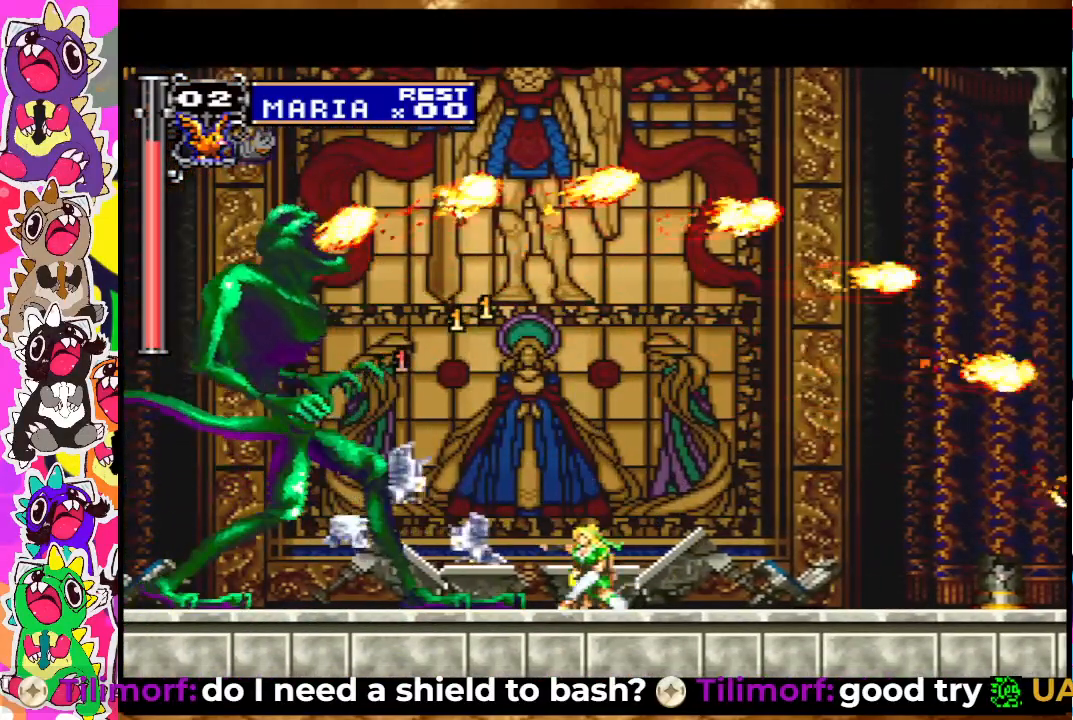
{"buttons": ["DPAD_DOWN"], "left_stick": "center", "right_stick": "center", "events": [[83, "SQUARE", "down"], [150, "SQUARE", "up"], [300, "SQUARE", "down"], [350, "SQUARE", "up"], [433, "SQUARE", "down"], [500, "SQUARE", "up"]]}
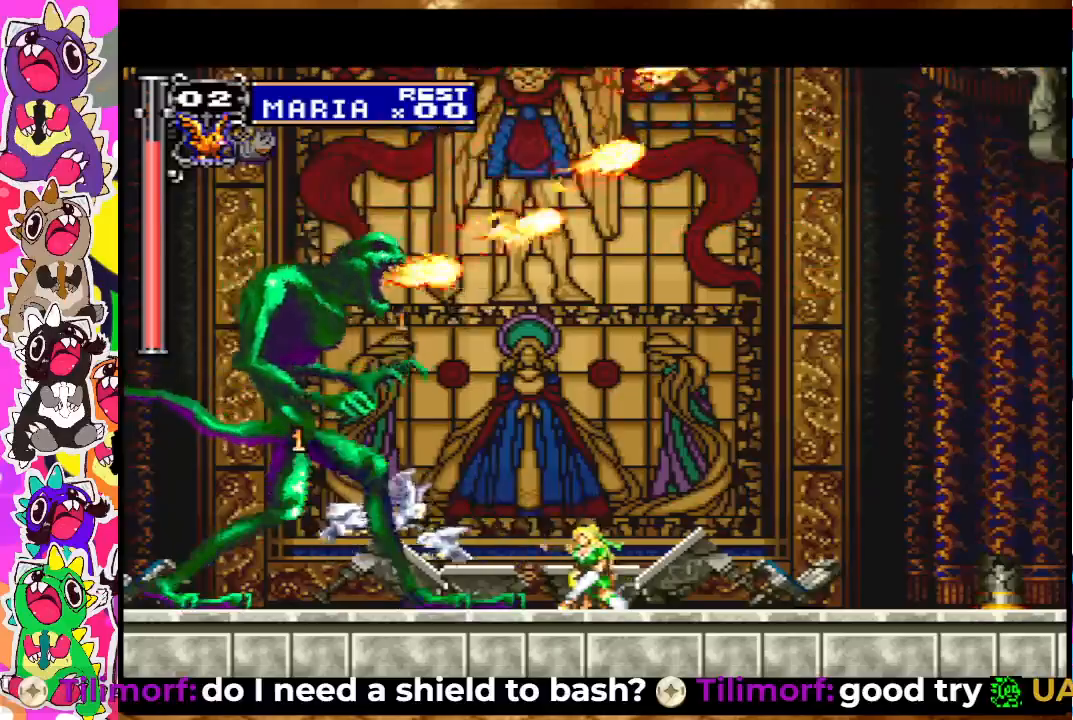
{"buttons": ["DPAD_DOWN"], "left_stick": "center", "right_stick": "center", "events": [[67, "SQUARE", "down"], [100, "SQUARE", "up"], [167, "SQUARE", "down"], [233, "SQUARE", "up"], [283, "SQUARE", "down"], [333, "SQUARE", "up"], [383, "SQUARE", "down"], [450, "SQUARE", "up"]]}
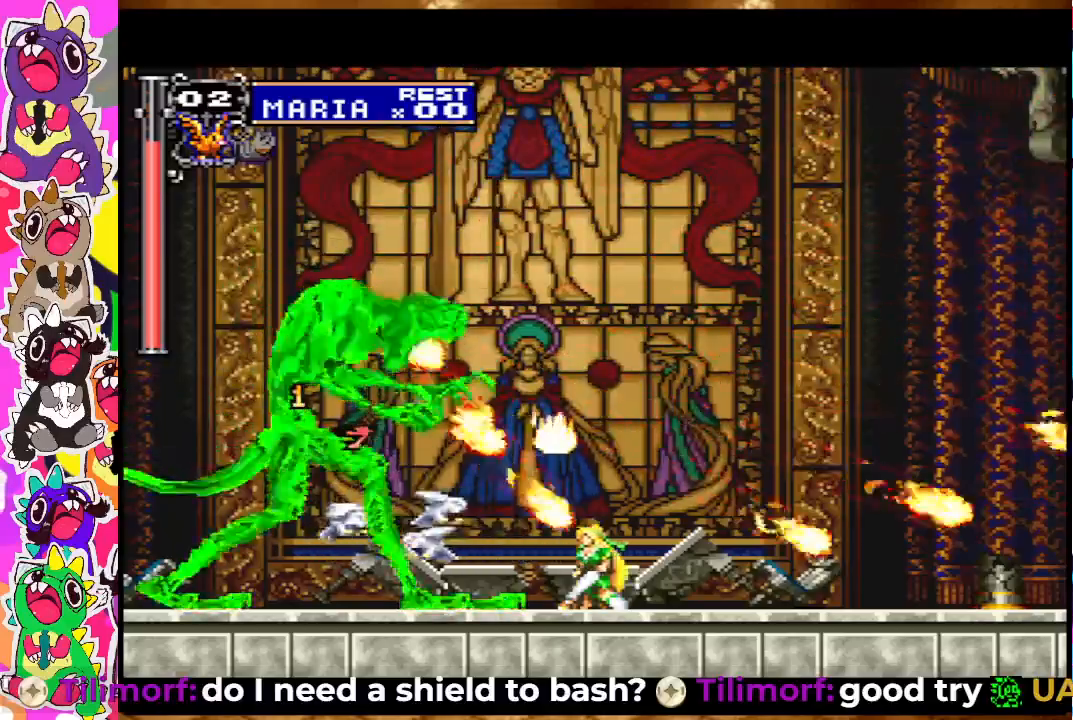
{"buttons": ["DPAD_DOWN"], "left_stick": "center", "right_stick": "center", "events": [[33, "SQUARE", "down"], [67, "SQUARE", "up"], [133, "SQUARE", "down"], [200, "SQUARE", "up"], [267, "SQUARE", "down"], [333, "SQUARE", "up"], [383, "SQUARE", "down"], [467, "SQUARE", "up"]]}
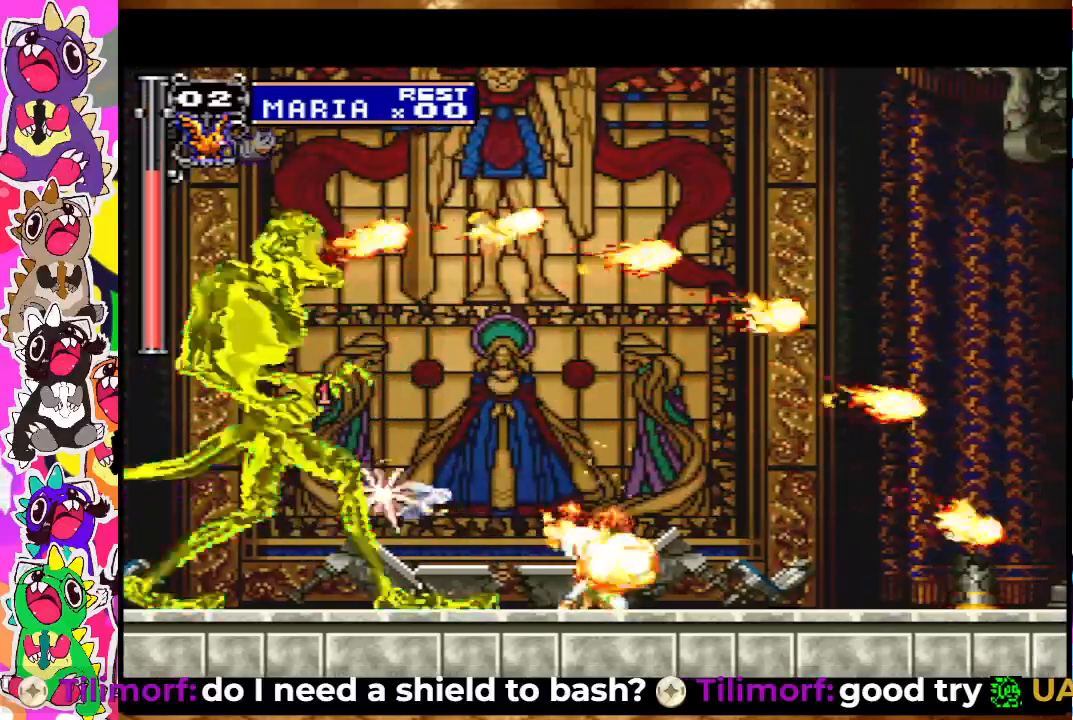
{"buttons": ["SQUARE"], "left_stick": "center", "right_stick": "center", "events": [[33, "SQUARE", "down"], [67, "DPAD_DOWN", "up"], [100, "SQUARE", "up"], [133, "SQUARE", "down"], [167, "DPAD_LEFT", "down"], [250, "SQUARE", "up"], [350, "SQUARE", "down"], [383, "DPAD_LEFT", "up"], [400, "SQUARE", "up"], [483, "SQUARE", "down"]]}
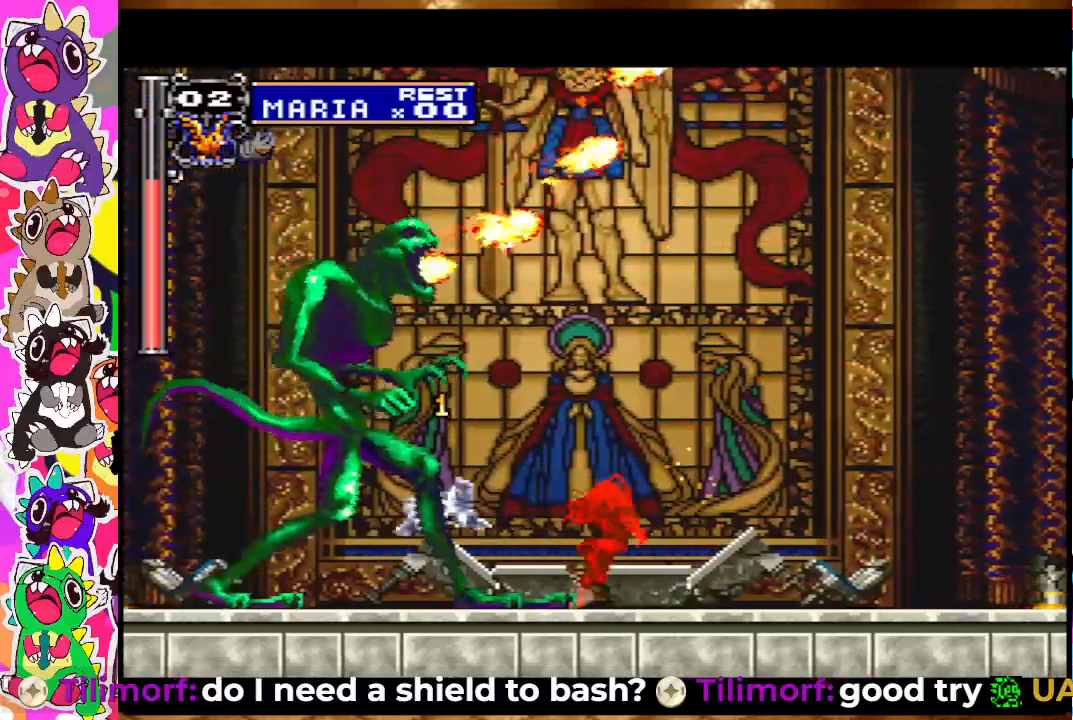
{"buttons": ["DPAD_DOWN"], "left_stick": "center", "right_stick": "center", "events": [[33, "SQUARE", "up"], [83, "DPAD_LEFT", "down"], [100, "SQUARE", "down"], [167, "DPAD_LEFT", "up"], [183, "SQUARE", "up"], [283, "SQUARE", "down"], [333, "DPAD_DOWN", "down"], [333, "SQUARE", "up"], [383, "DPAD_DOWN", "up"], [400, "SQUARE", "down"], [483, "DPAD_DOWN", "down"], [483, "SQUARE", "up"]]}
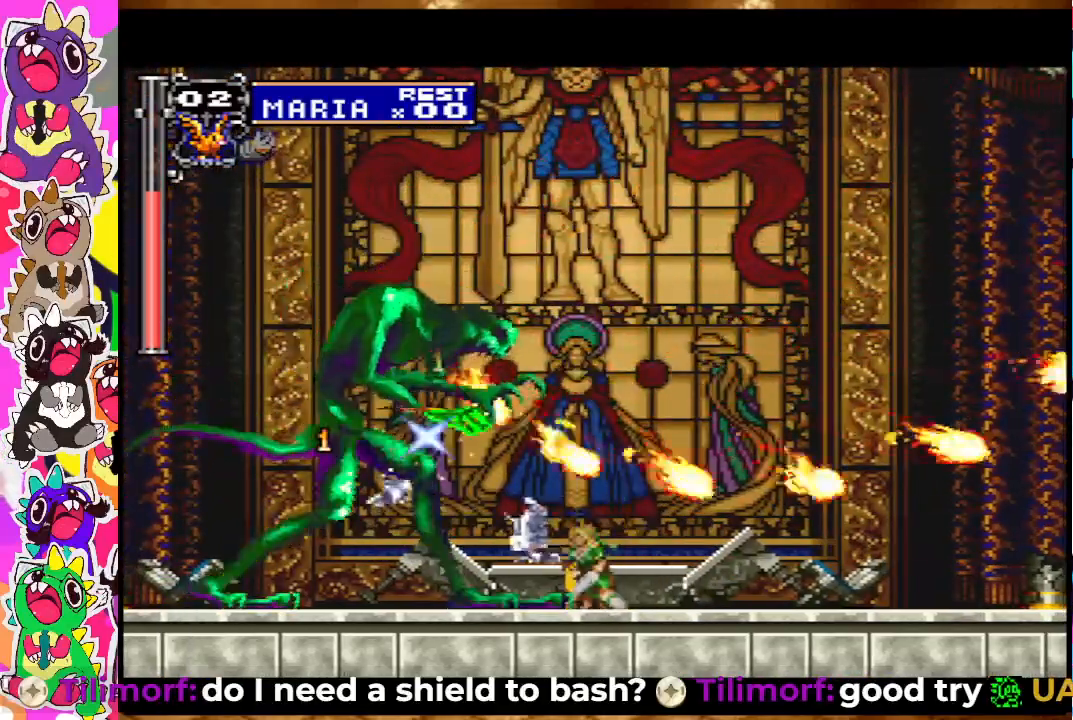
{"buttons": ["SQUARE", "DPAD_DOWN"], "left_stick": "center", "right_stick": "center", "events": [[50, "SQUARE", "down"], [100, "SQUARE", "up"], [183, "SQUARE", "down"], [250, "SQUARE", "up"], [317, "SQUARE", "down"], [383, "SQUARE", "up"], [450, "SQUARE", "down"]]}
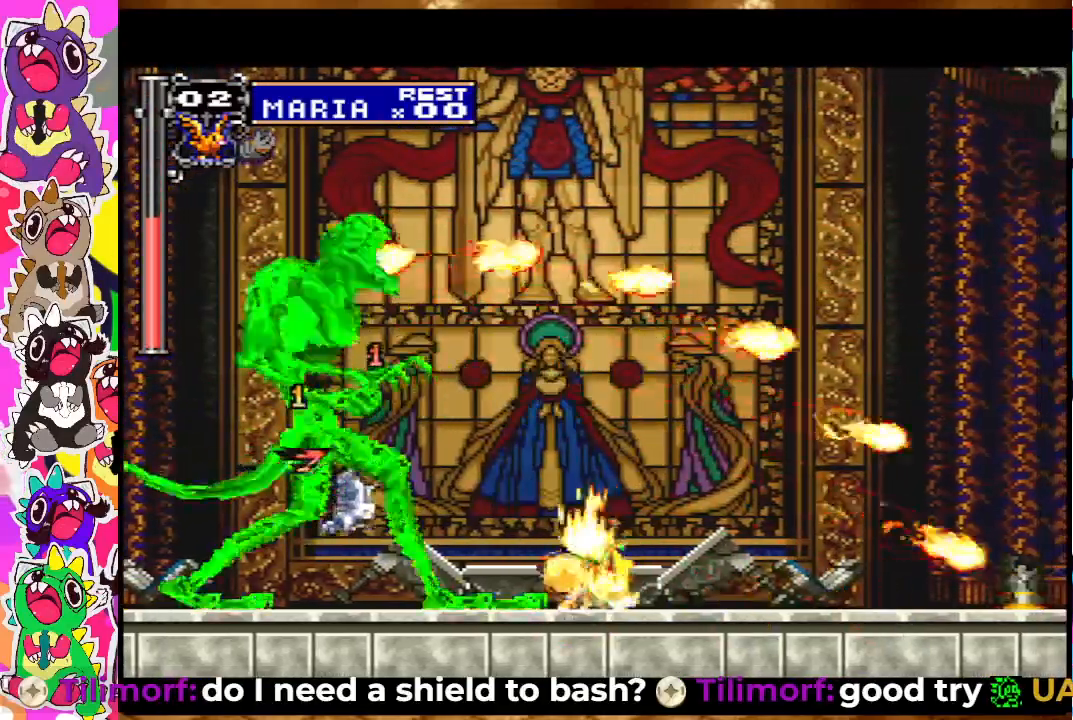
{"buttons": ["CROSS", "SQUARE"], "left_stick": "center", "right_stick": "center", "events": [[17, "SQUARE", "up"], [100, "SQUARE", "down"], [150, "SQUARE", "up"], [167, "DPAD_DOWN", "up"], [250, "SQUARE", "down"], [300, "SQUARE", "up"], [400, "CROSS", "down"], [483, "SQUARE", "down"]]}
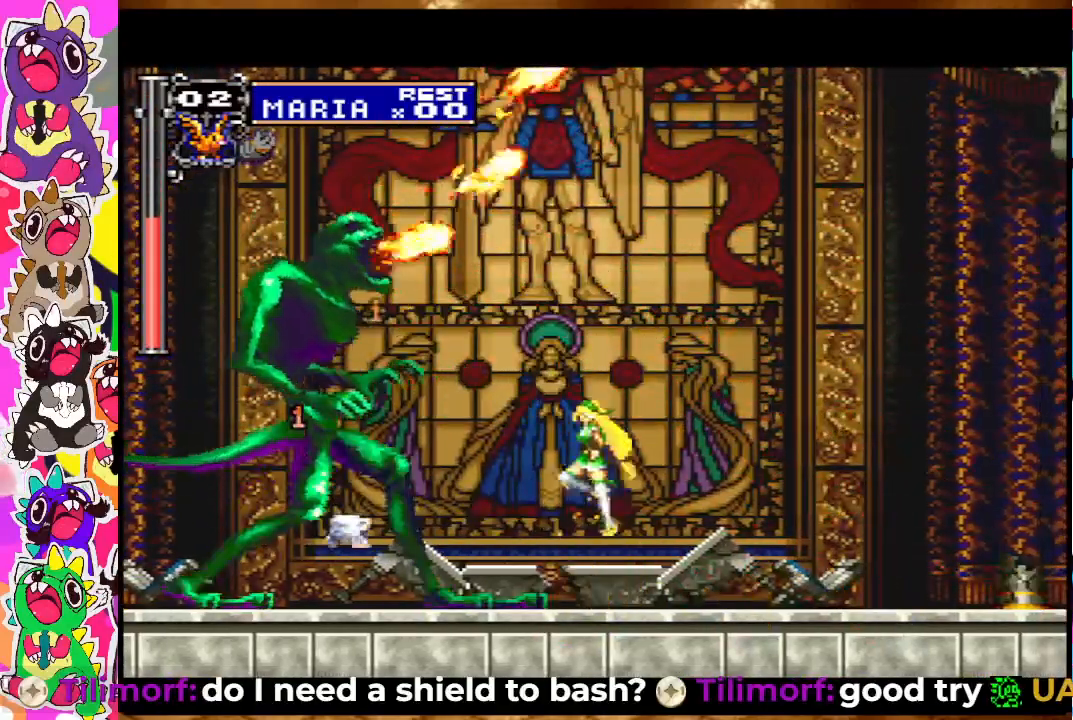
{"buttons": ["SQUARE"], "left_stick": "center", "right_stick": "center", "events": [[17, "CROSS", "up"], [33, "SQUARE", "up"], [117, "SQUARE", "down"], [167, "SQUARE", "up"], [233, "SQUARE", "down"], [300, "SQUARE", "up"], [383, "SQUARE", "down"], [433, "SQUARE", "up"], [500, "SQUARE", "down"]]}
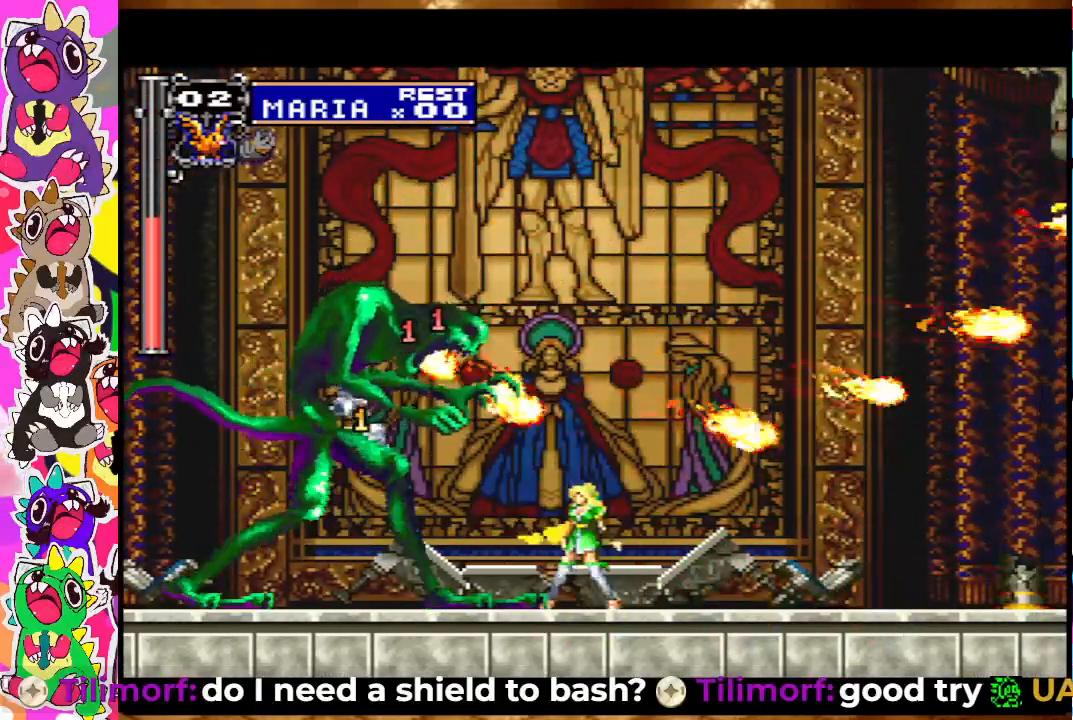
{"buttons": [], "left_stick": "center", "right_stick": "center", "events": [[83, "SQUARE", "up"], [117, "DPAD_DOWN", "down"], [150, "SQUARE", "down"], [200, "SQUARE", "up"], [283, "SQUARE", "down"], [350, "SQUARE", "up"], [400, "SQUARE", "down"], [450, "DPAD_DOWN", "up"], [500, "SQUARE", "up"]]}
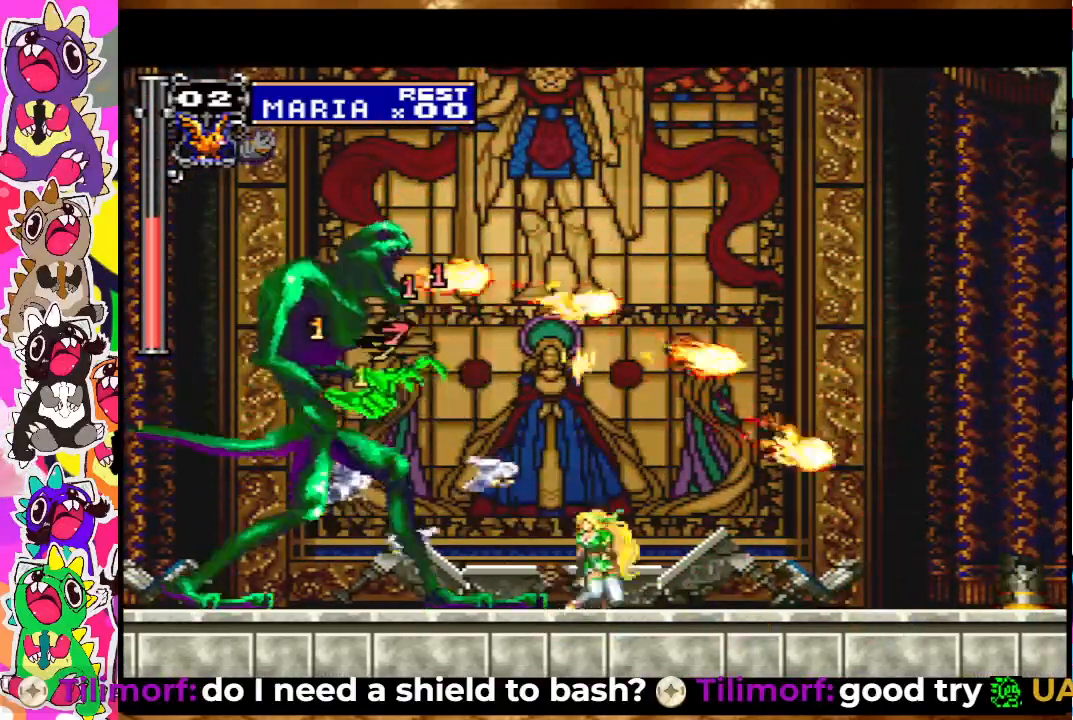
{"buttons": ["SQUARE"], "left_stick": "center", "right_stick": "center", "events": [[117, "CROSS", "down"], [250, "SQUARE", "down"], [333, "CROSS", "up"], [350, "SQUARE", "up"], [450, "SQUARE", "down"], [467, "CROSS", "down"], [483, "CROSS", "up"]]}